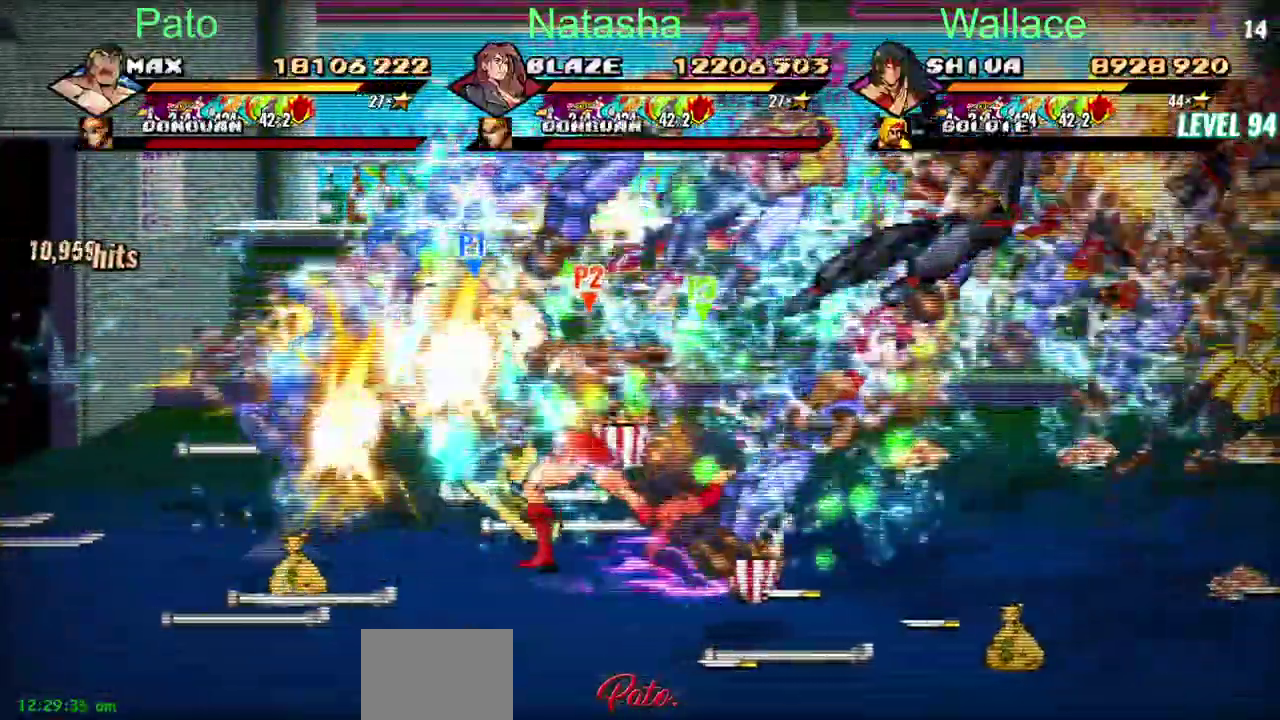
Gameplay with a controller (PlayStation layout); each line is a JSON object with the inputs held at the frame after it. "events" lists button and stick changes between this image and that frame as [ms after this image, input, new state], when the widget could be followed in between. Not read: CIRCLE DPAD_DOWN L2 L3 R3.
{"buttons": ["DPAD_LEFT"], "left_stick": "center", "right_stick": "center"}
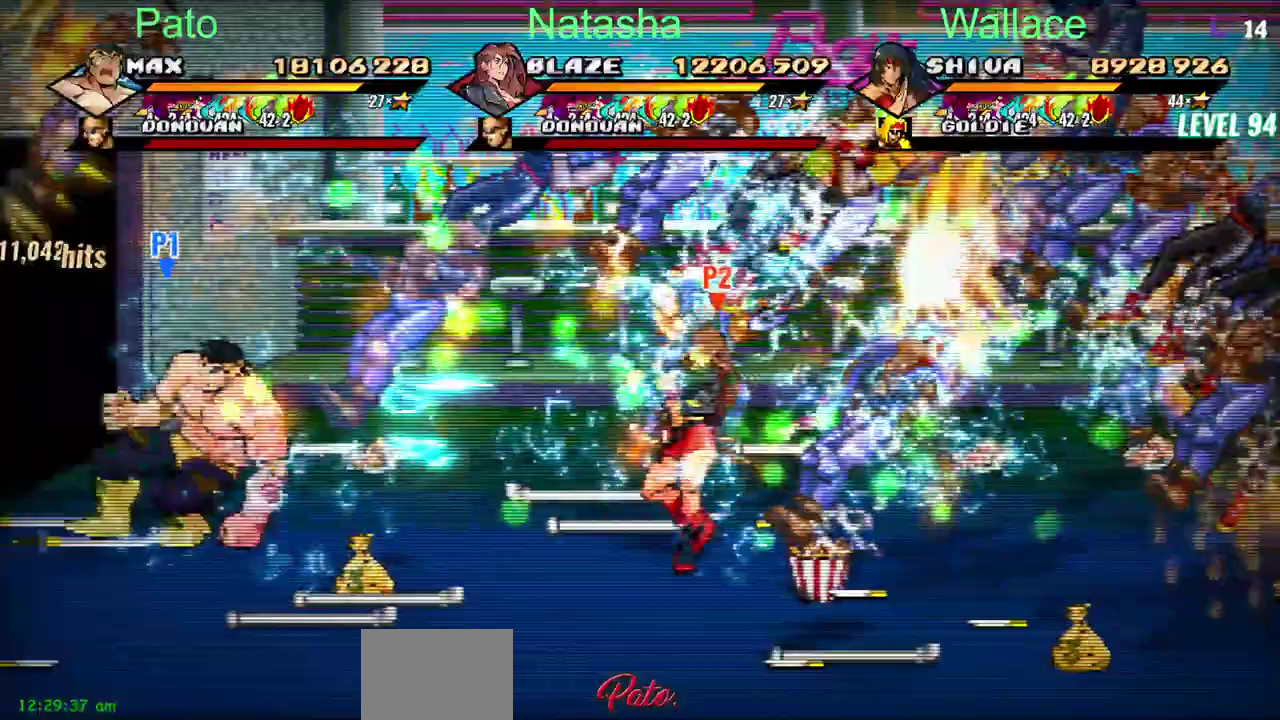
{"buttons": ["DPAD_RIGHT"], "left_stick": "center", "right_stick": "center", "events": [[350, "DPAD_LEFT", "up"], [417, "DPAD_RIGHT", "down"]]}
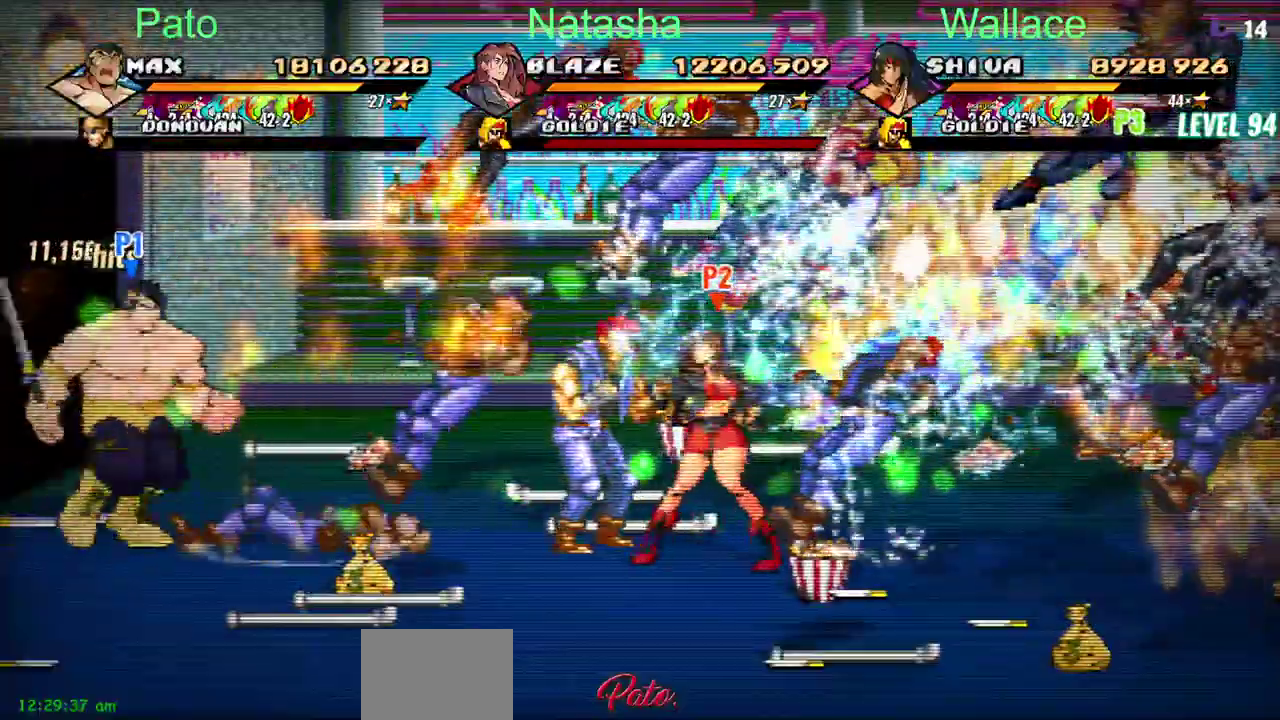
{"buttons": ["DPAD_RIGHT"], "left_stick": "center", "right_stick": "center", "events": [[17, "DPAD_RIGHT", "up"], [117, "DPAD_UP", "down"], [350, "DPAD_UP", "up"], [483, "DPAD_RIGHT", "down"]]}
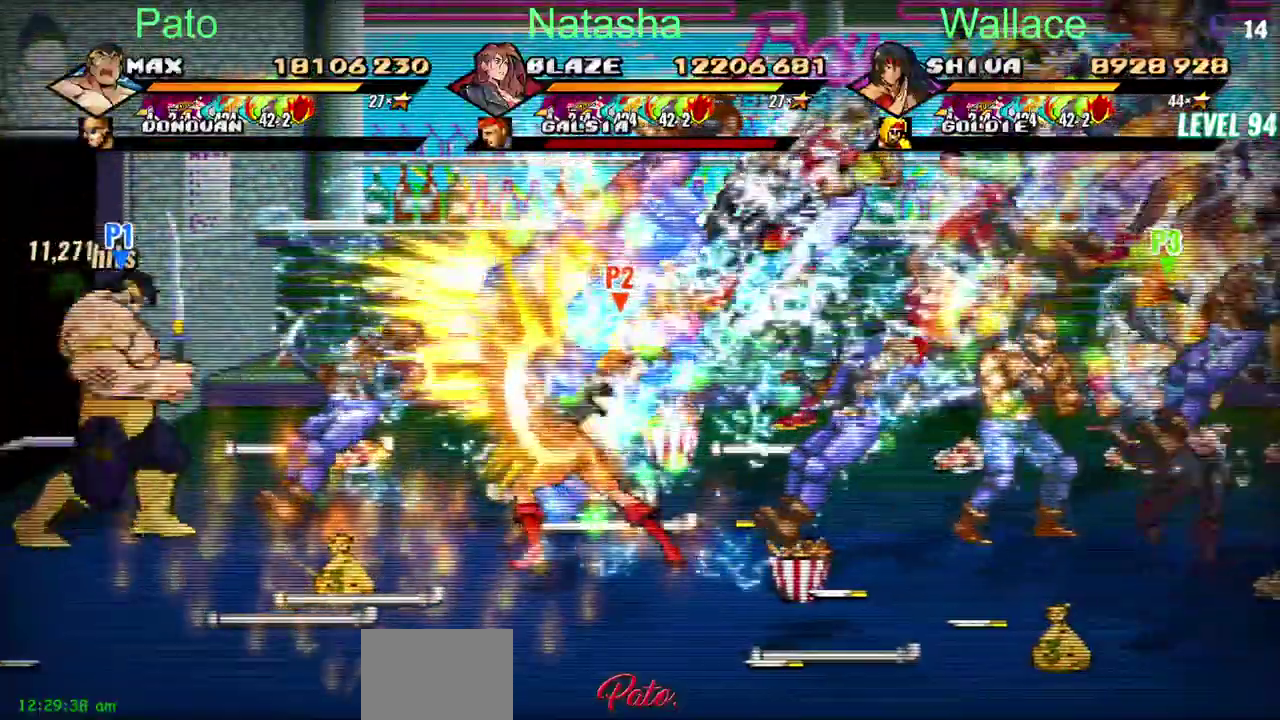
{"buttons": ["DPAD_RIGHT"], "left_stick": "center", "right_stick": "center", "events": []}
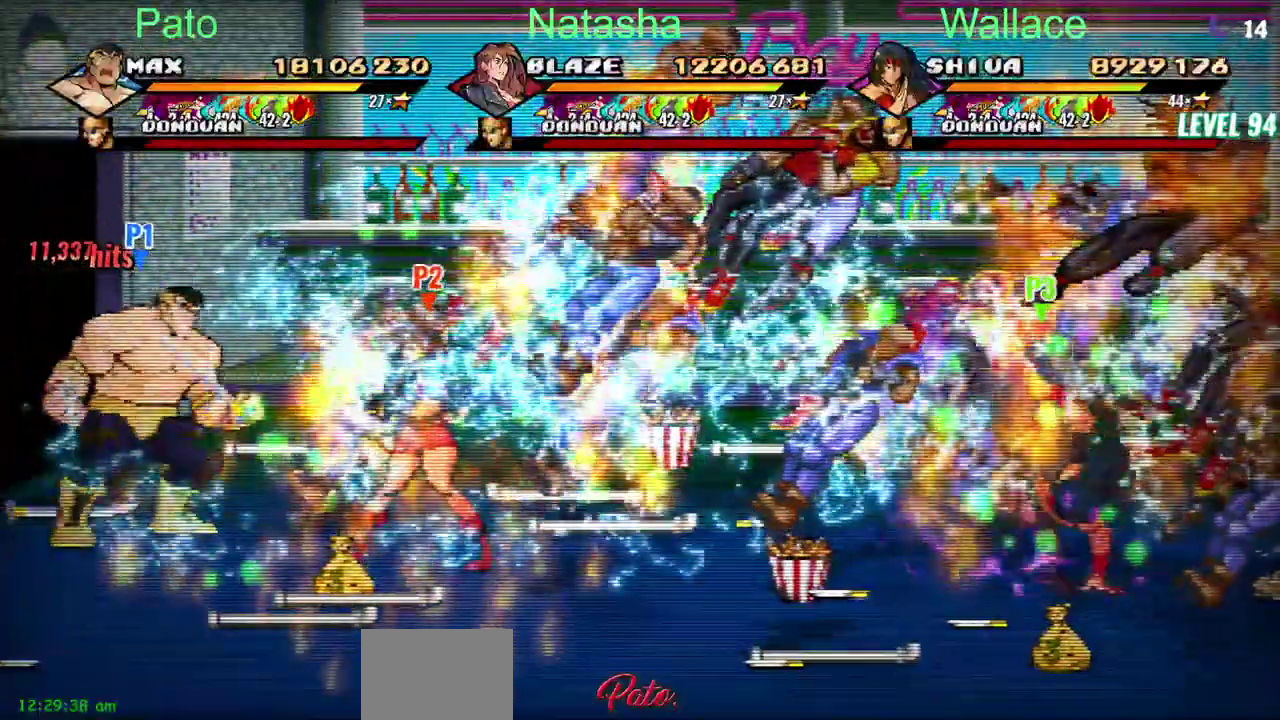
{"buttons": ["DPAD_RIGHT"], "left_stick": "center", "right_stick": "center", "events": []}
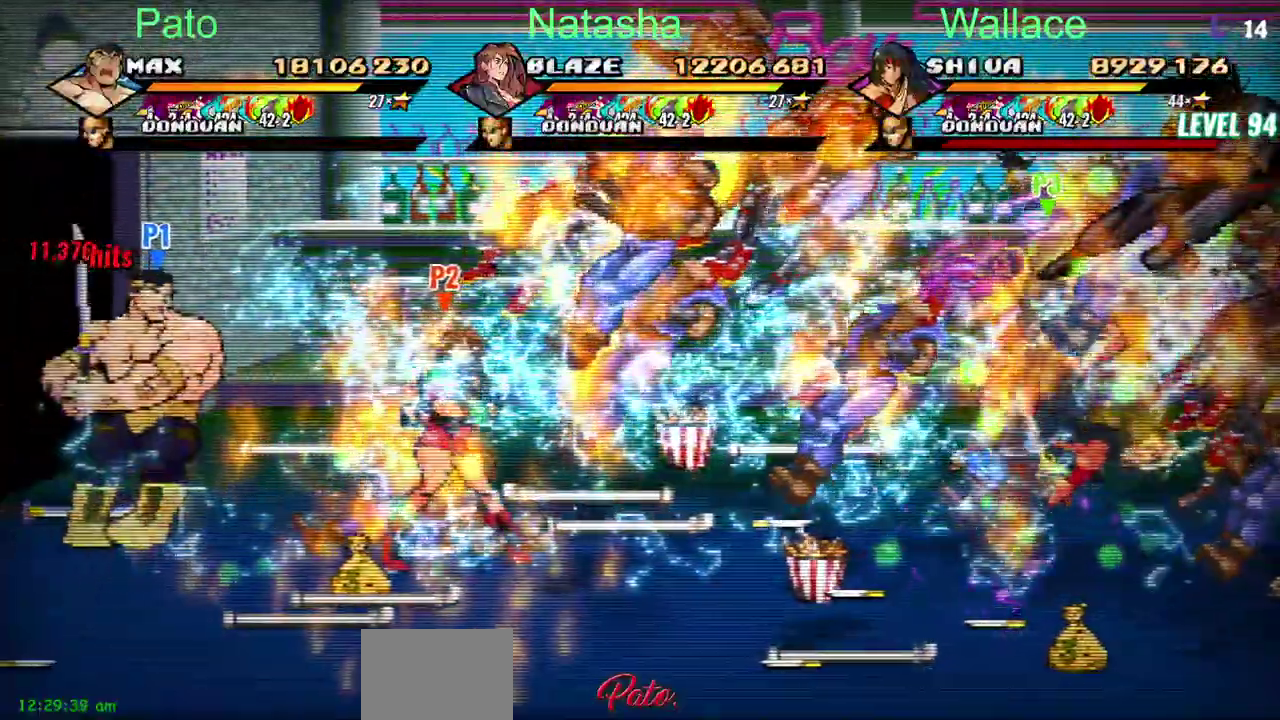
{"buttons": ["DPAD_RIGHT"], "left_stick": "center", "right_stick": "center", "events": []}
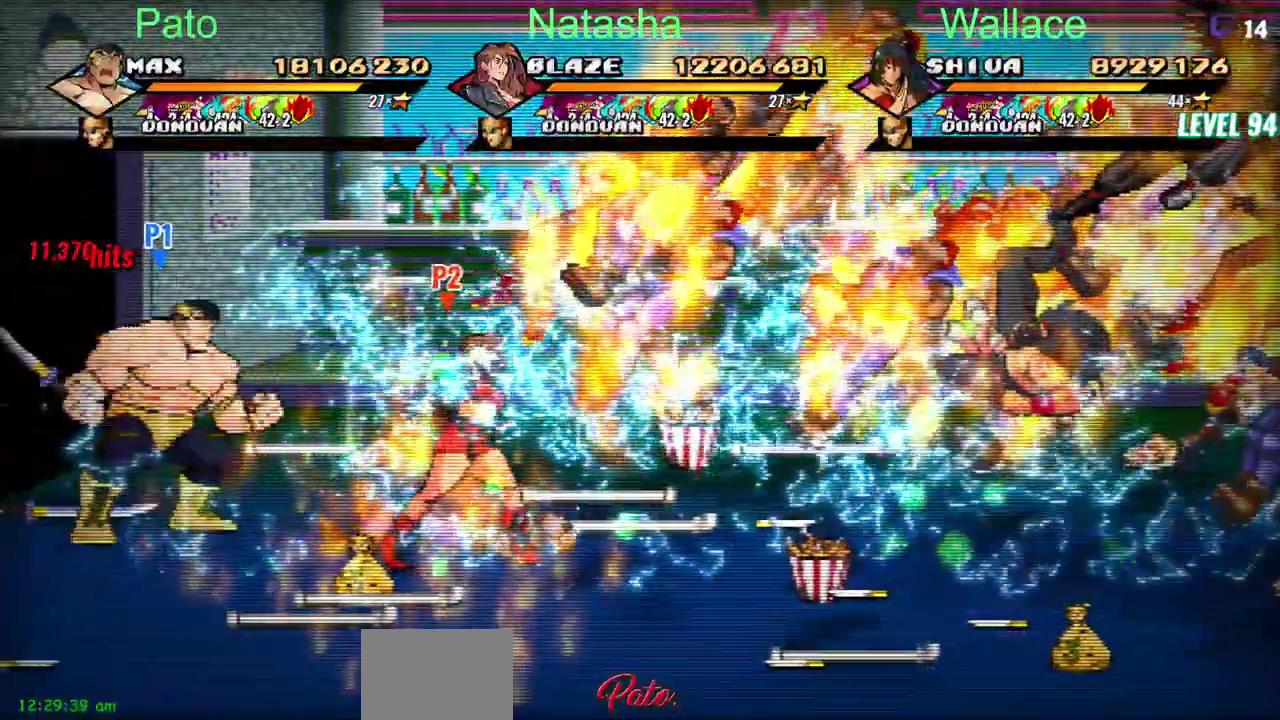
{"buttons": ["DPAD_RIGHT"], "left_stick": "center", "right_stick": "center", "events": []}
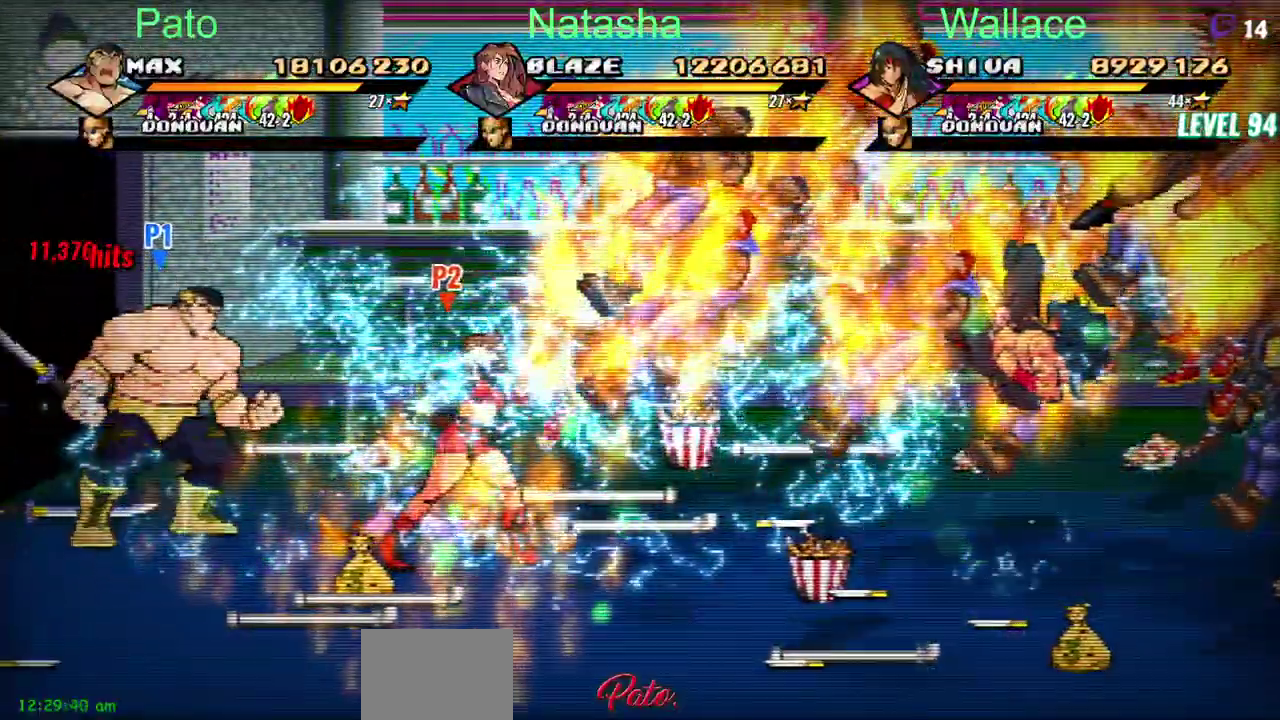
{"buttons": ["DPAD_RIGHT"], "left_stick": "center", "right_stick": "center", "events": [[33, "CROSS", "down"], [133, "CROSS", "up"]]}
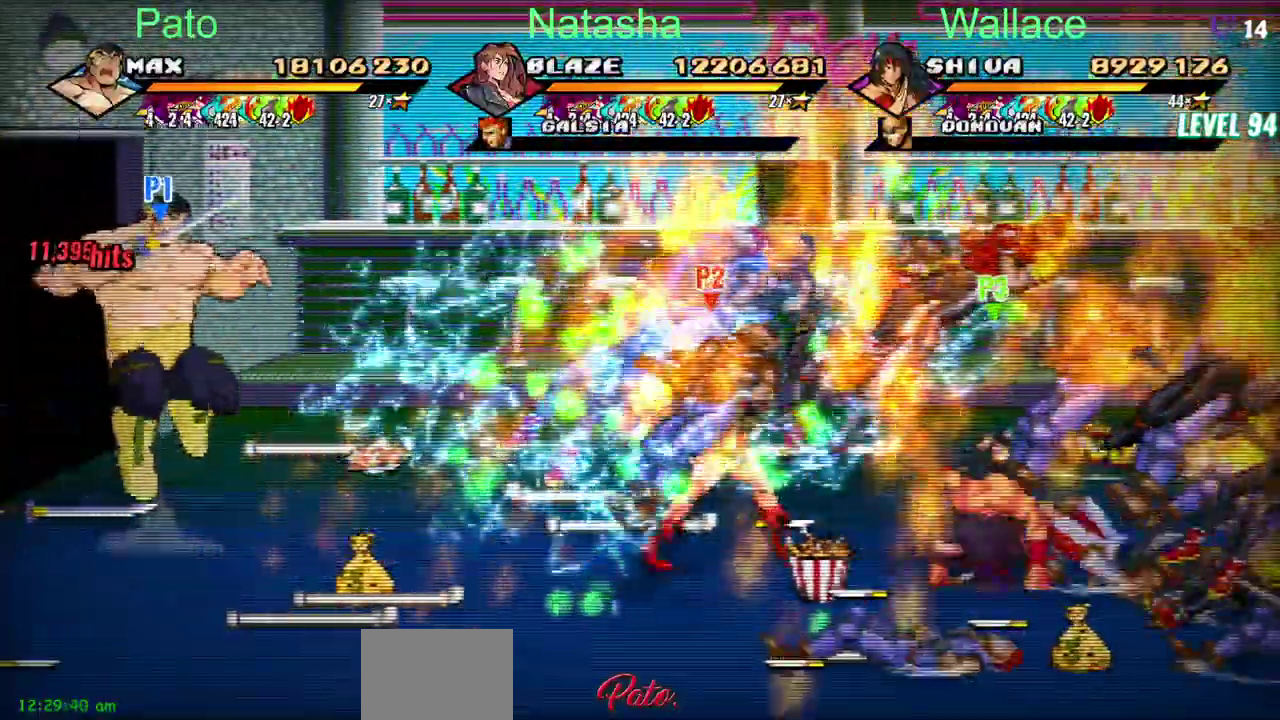
{"buttons": ["DPAD_RIGHT"], "left_stick": "center", "right_stick": "center", "events": [[400, "CROSS", "down"], [483, "CROSS", "up"]]}
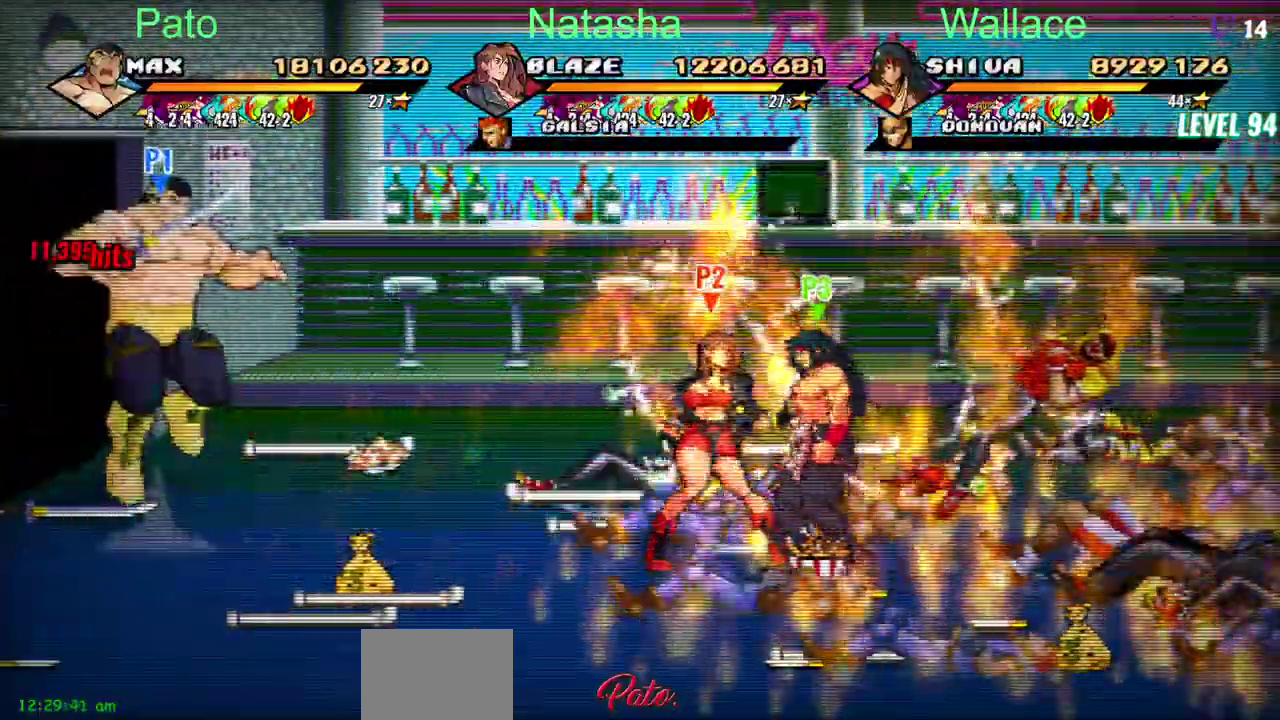
{"buttons": ["DPAD_RIGHT"], "left_stick": "center", "right_stick": "center", "events": []}
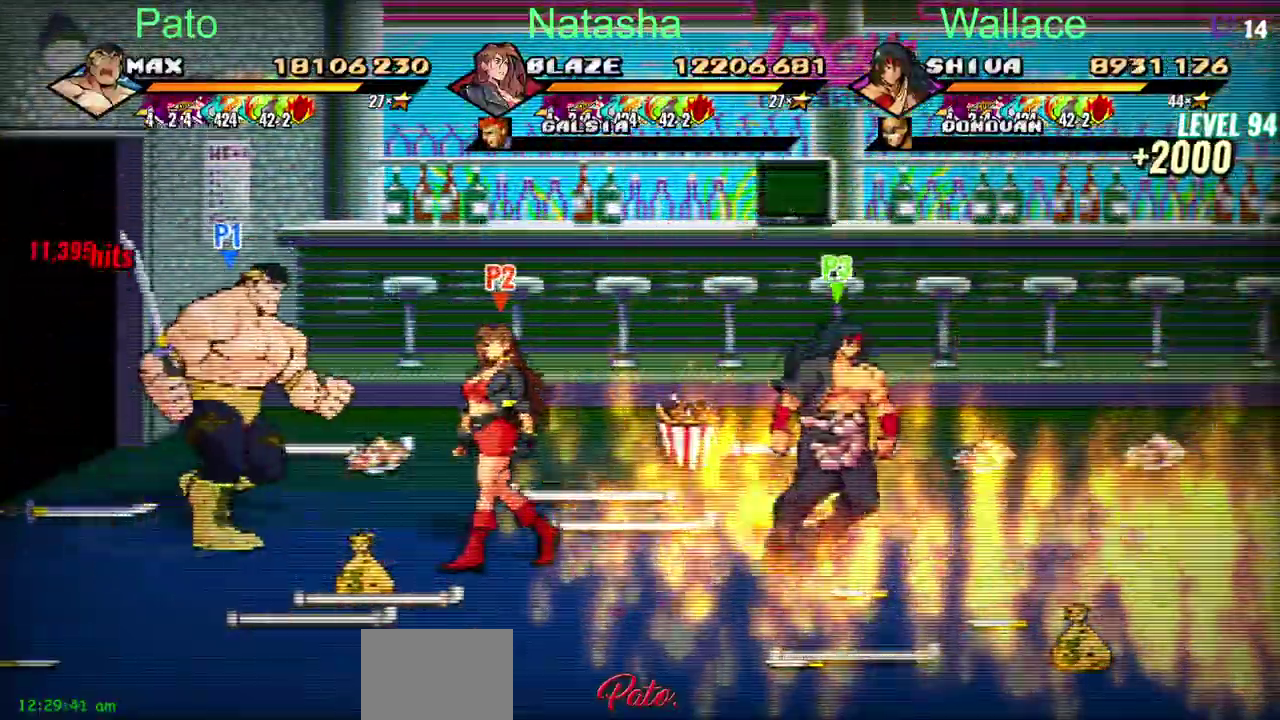
{"buttons": [], "left_stick": "center", "right_stick": "center", "events": [[117, "DPAD_UP", "down"], [400, "DPAD_UP", "up"], [500, "DPAD_RIGHT", "up"]]}
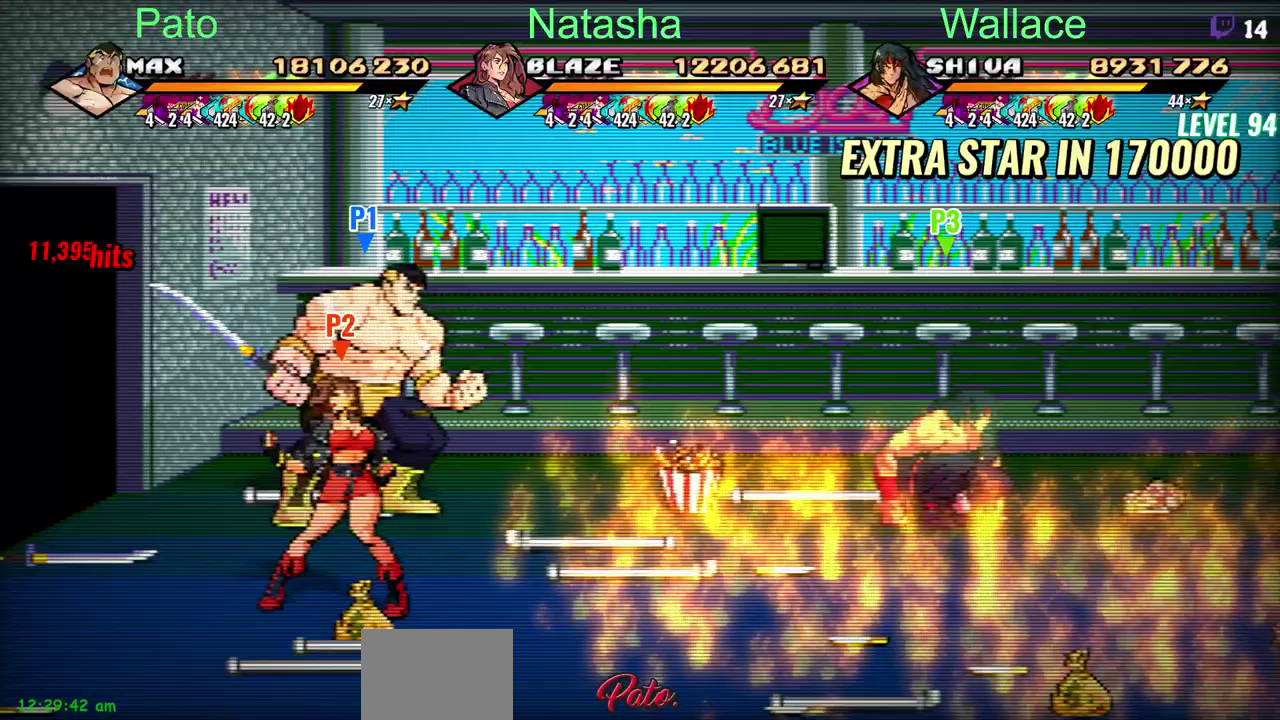
{"buttons": ["DPAD_RIGHT"], "left_stick": "center", "right_stick": "center", "events": [[467, "DPAD_RIGHT", "down"]]}
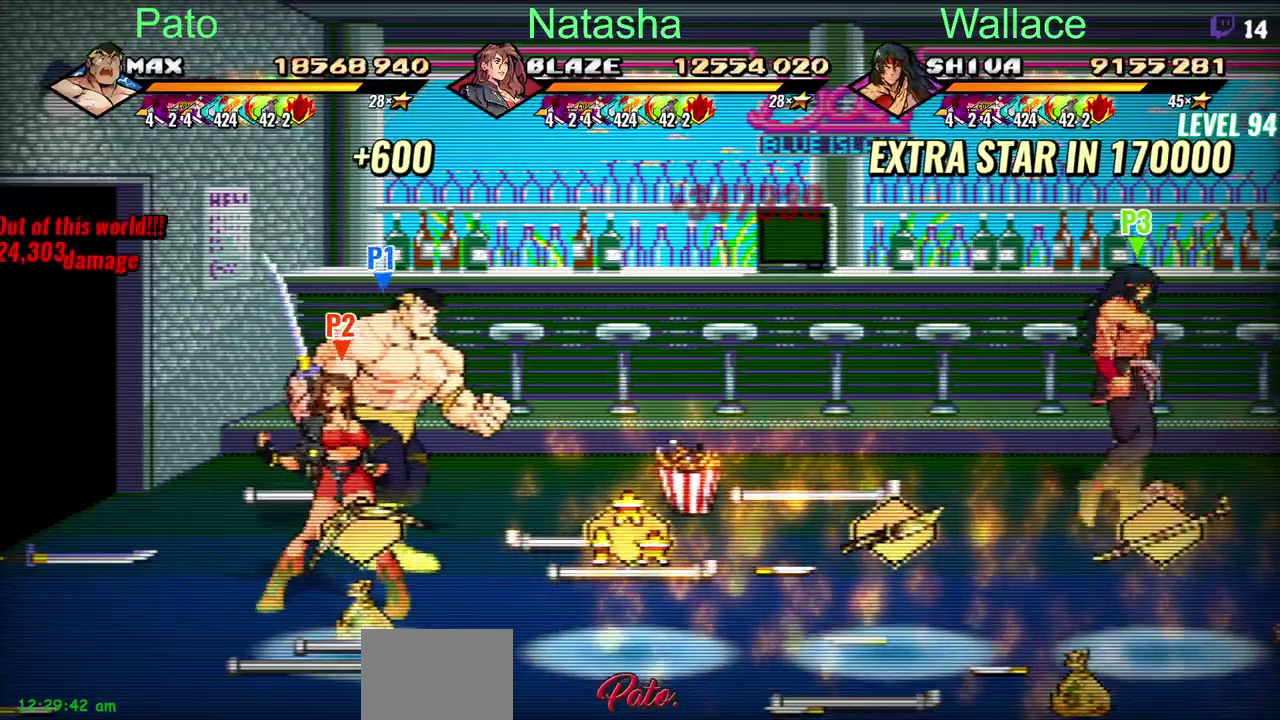
{"buttons": ["DPAD_RIGHT"], "left_stick": "center", "right_stick": "center", "events": []}